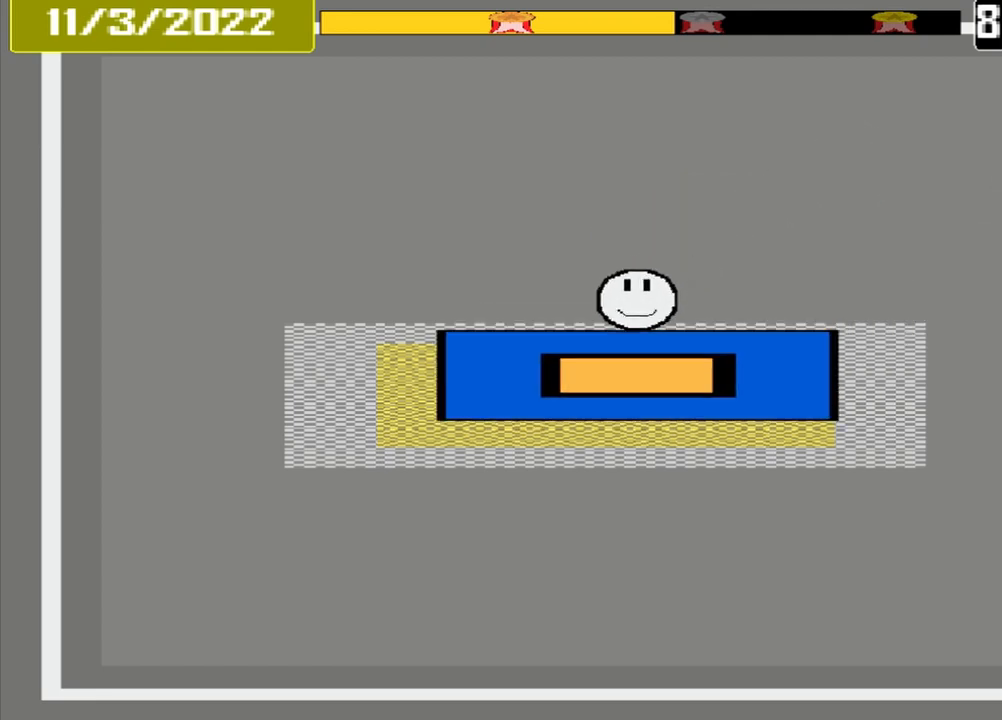
Gameplay with a controller (PlayStation layout); each line is a JSON object with the inputs held at the frame after it. "events" lists button and stick changes between this image and that frame as [ms after this image, input, new state], when the widget could be followed in between. Not read: L2 L3 R2 R3 left_stick right_stick.
{"buttons": [], "events": [[83, "CROSS", "down"], [375, "CROSS", "up"]]}
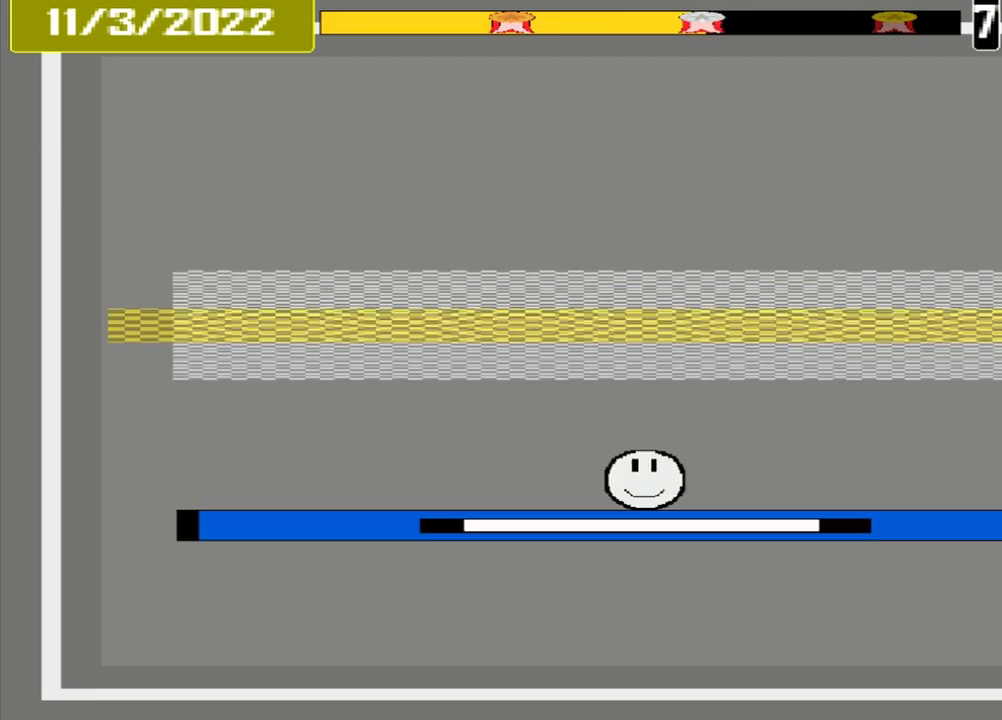
{"buttons": [], "events": []}
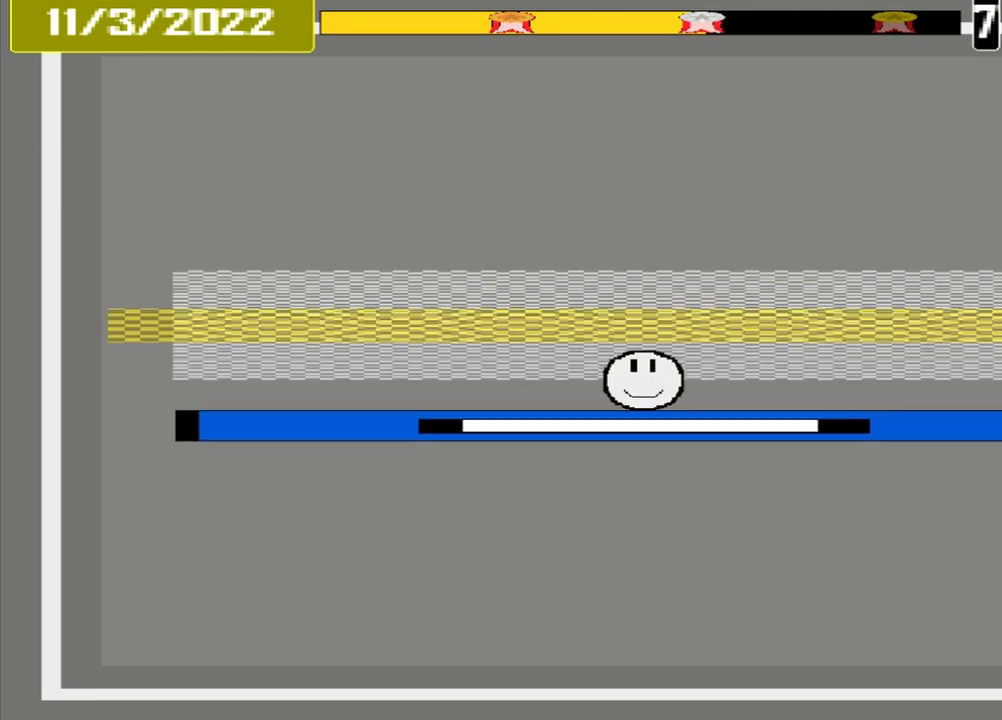
{"buttons": ["CROSS"], "events": [[417, "CROSS", "down"]]}
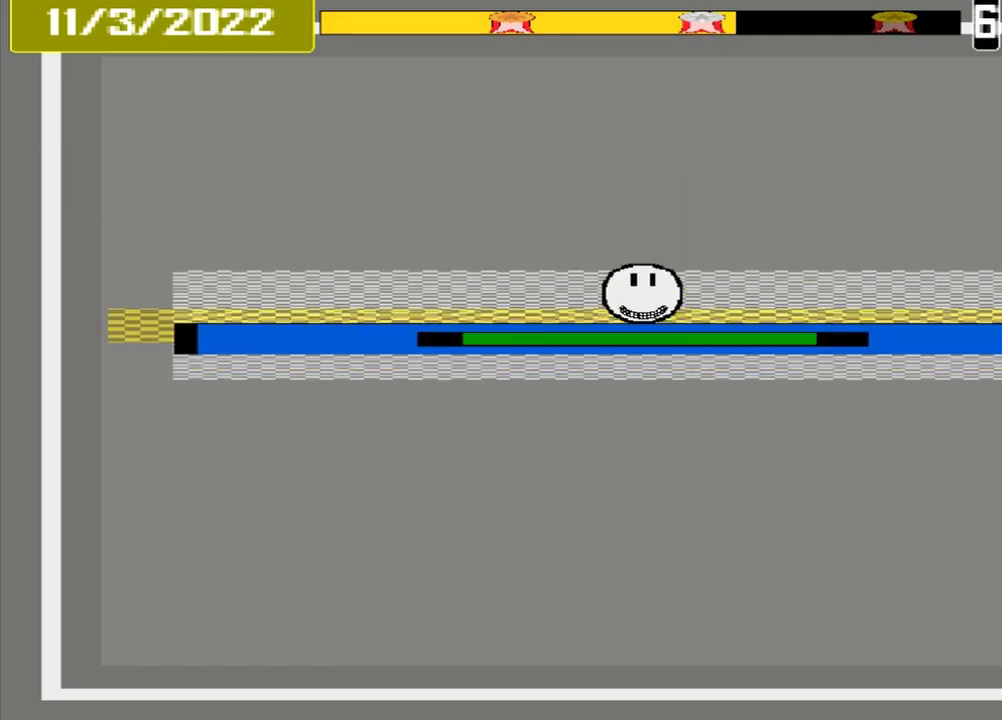
{"buttons": [], "events": [[167, "CROSS", "up"], [250, "L1", "down"], [333, "L1", "up"], [375, "DPAD_DOWN", "down"], [500, "DPAD_DOWN", "up"]]}
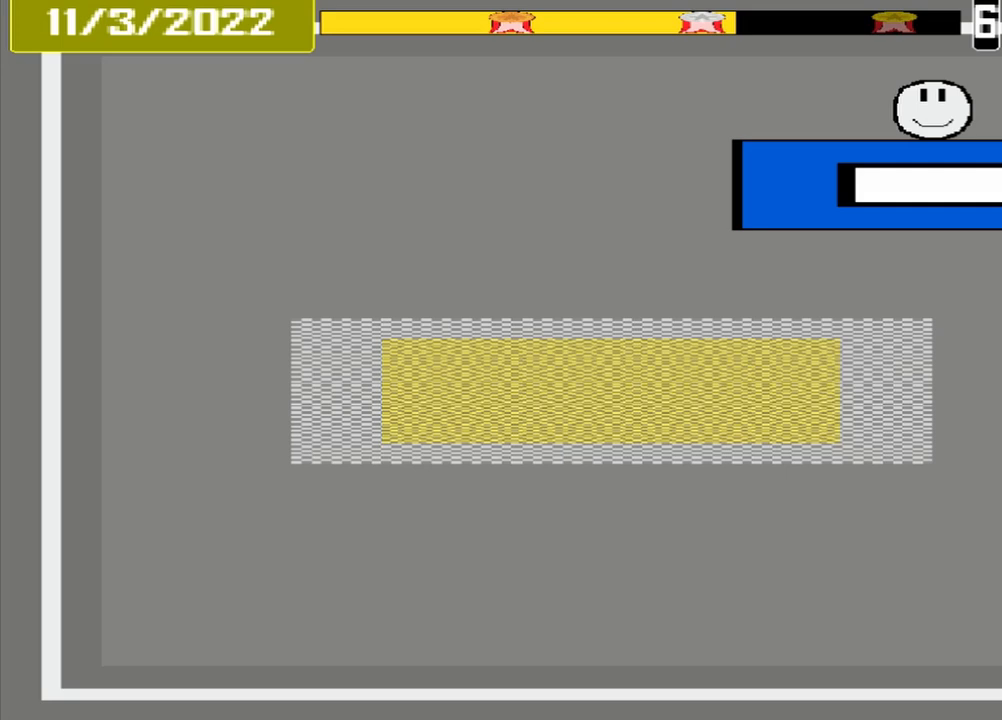
{"buttons": [], "events": []}
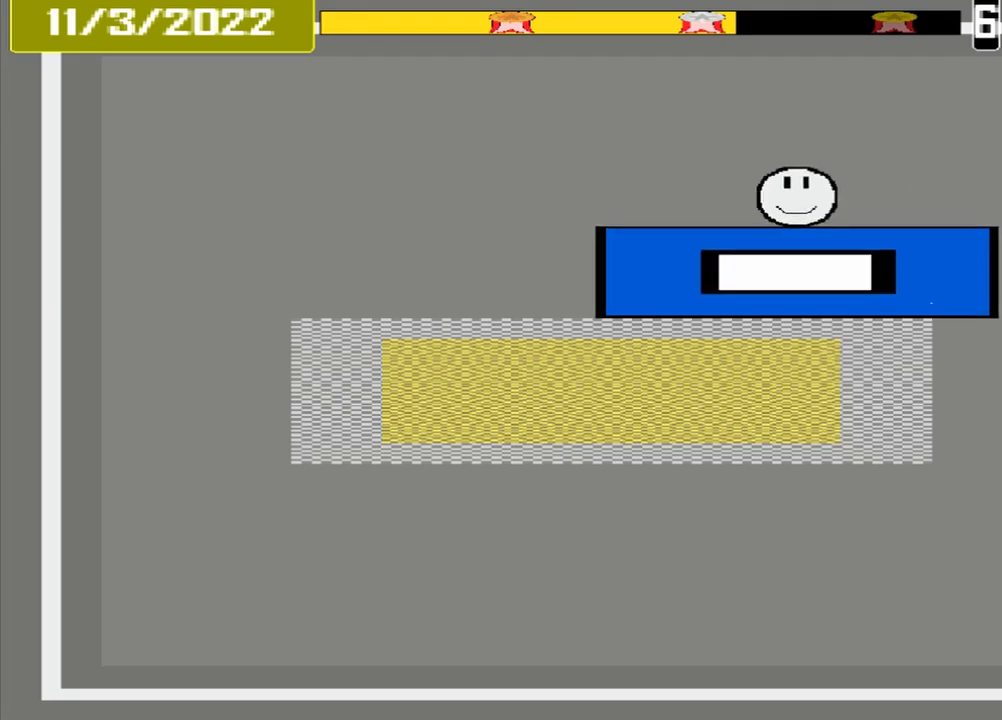
{"buttons": [], "events": []}
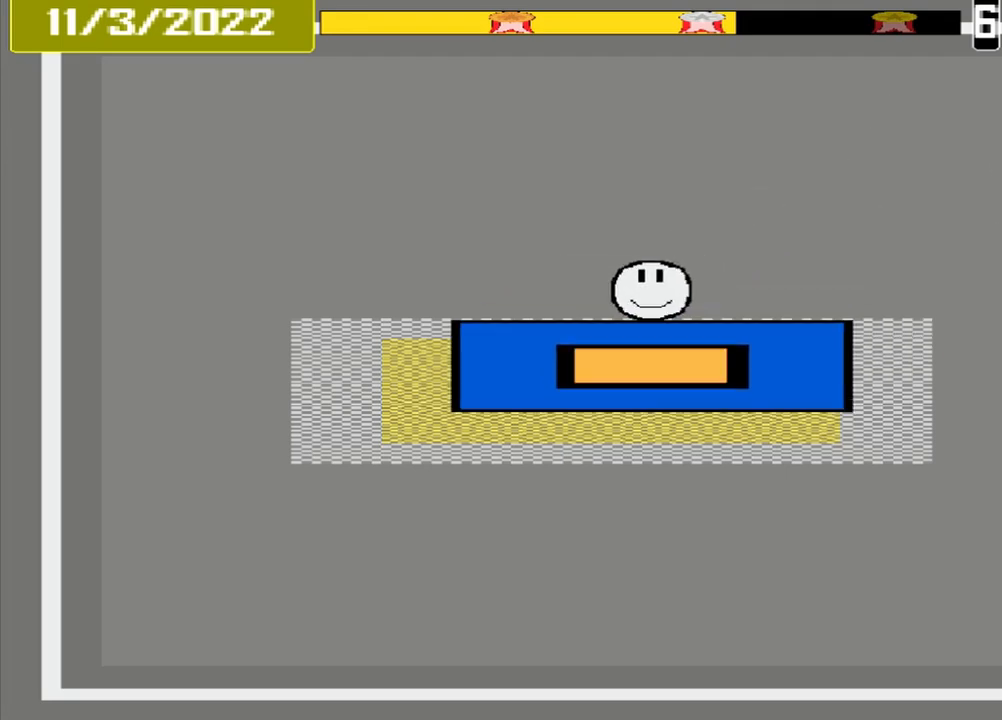
{"buttons": ["CROSS"], "events": [[125, "CROSS", "down"]]}
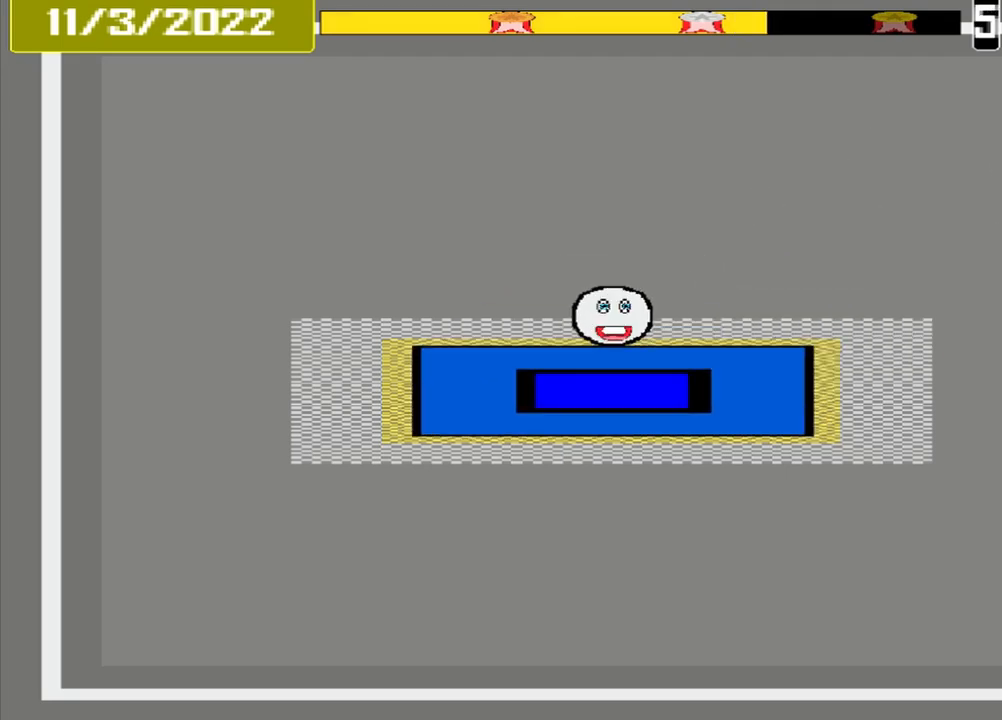
{"buttons": ["CROSS"], "events": []}
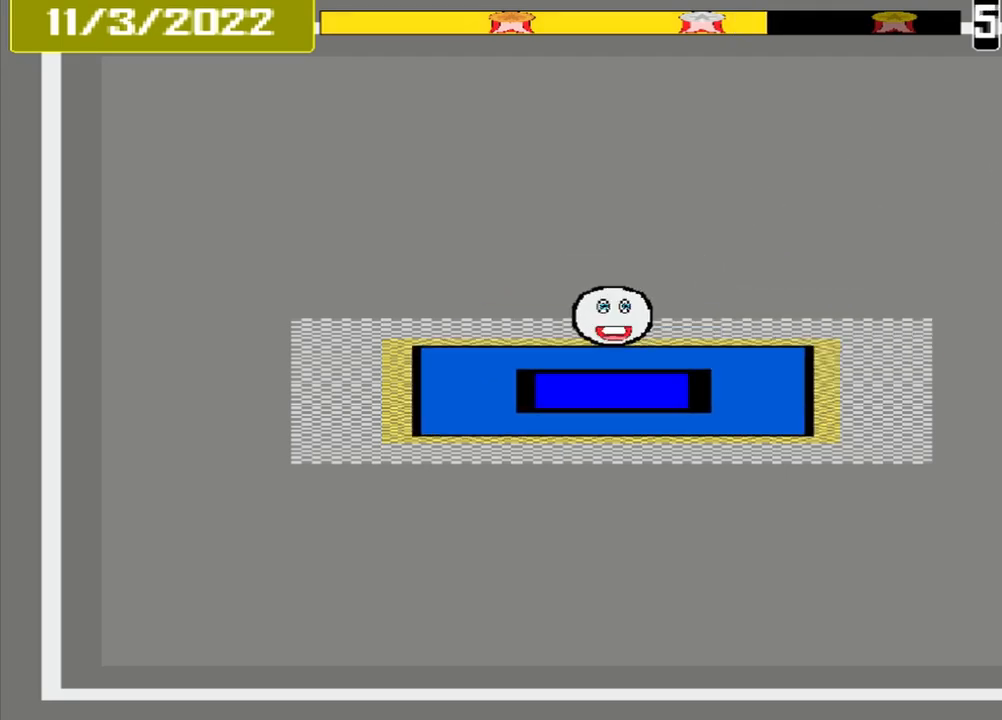
{"buttons": ["CROSS"], "events": []}
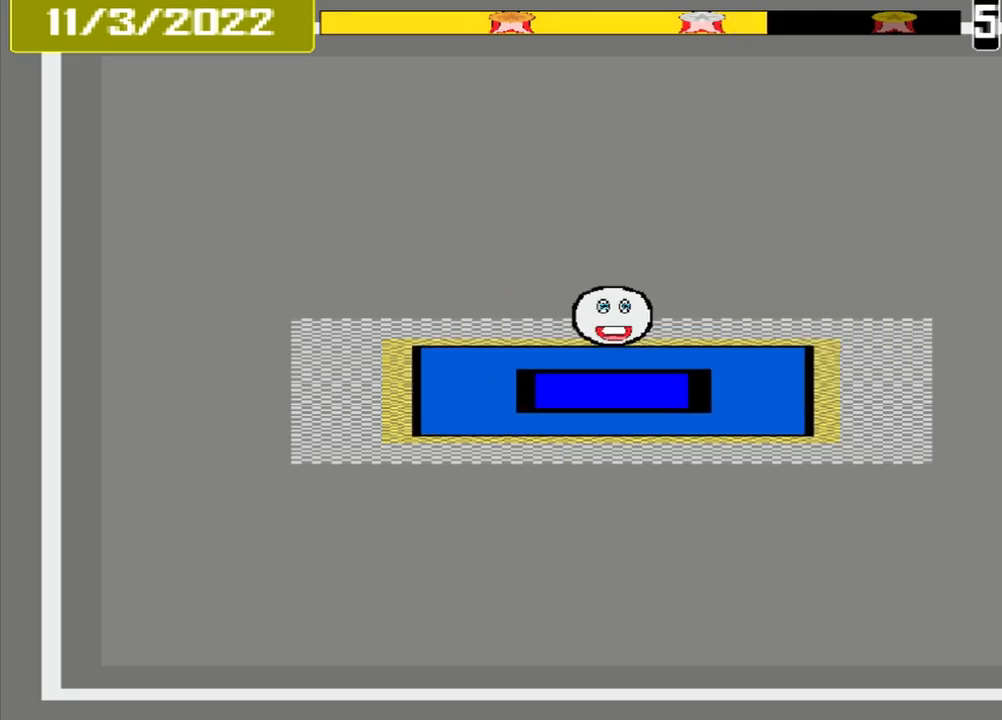
{"buttons": ["CROSS"], "events": []}
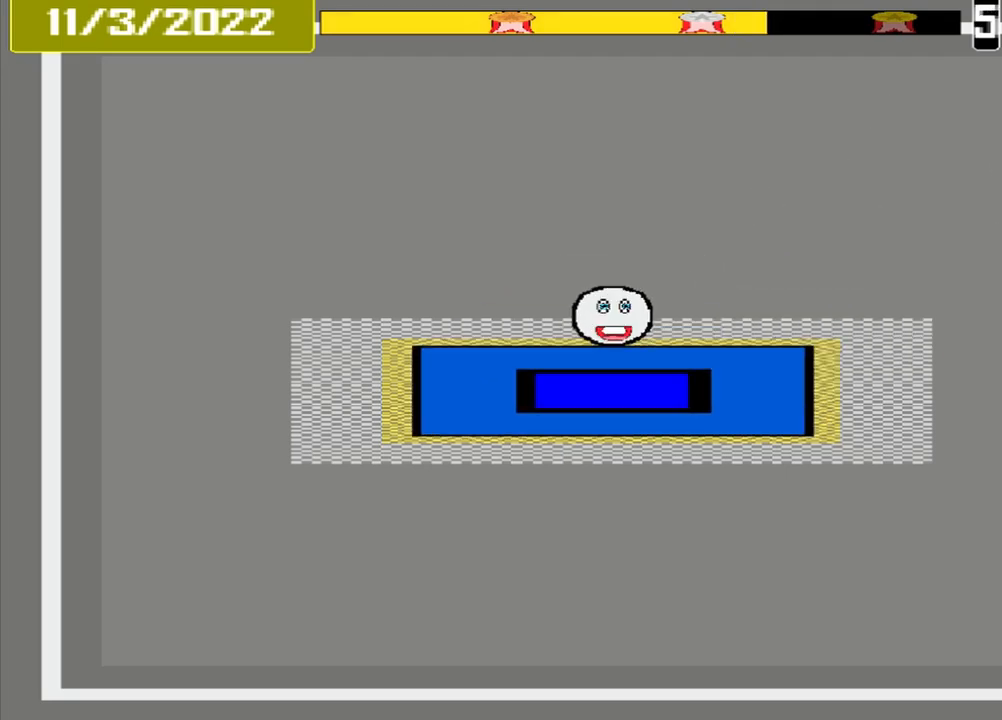
{"buttons": ["CROSS"], "events": []}
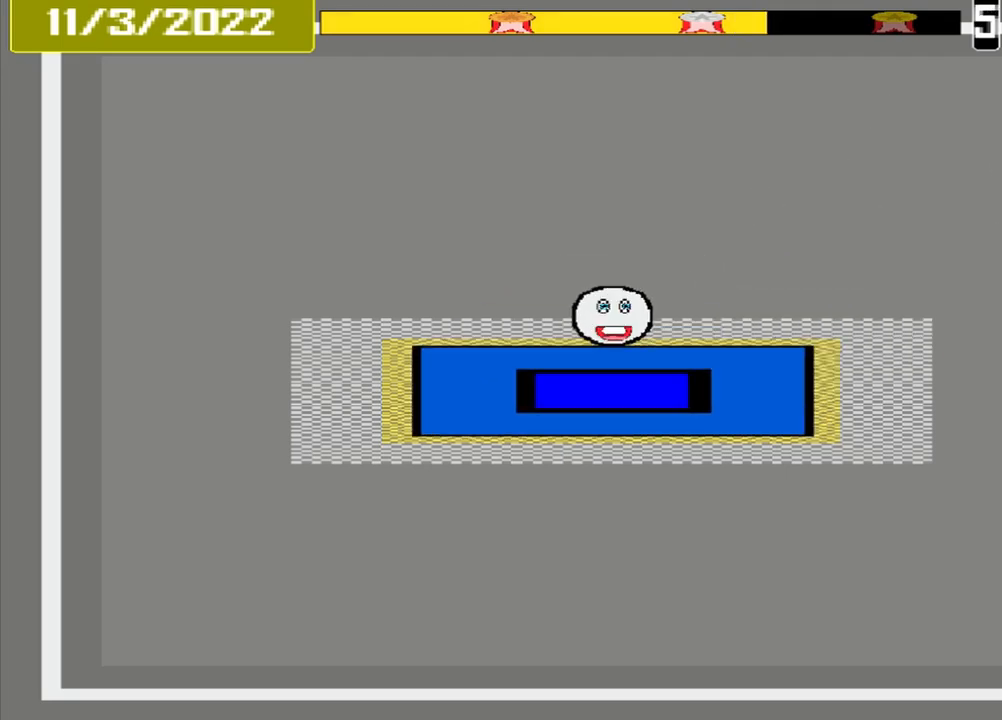
{"buttons": ["CROSS"], "events": []}
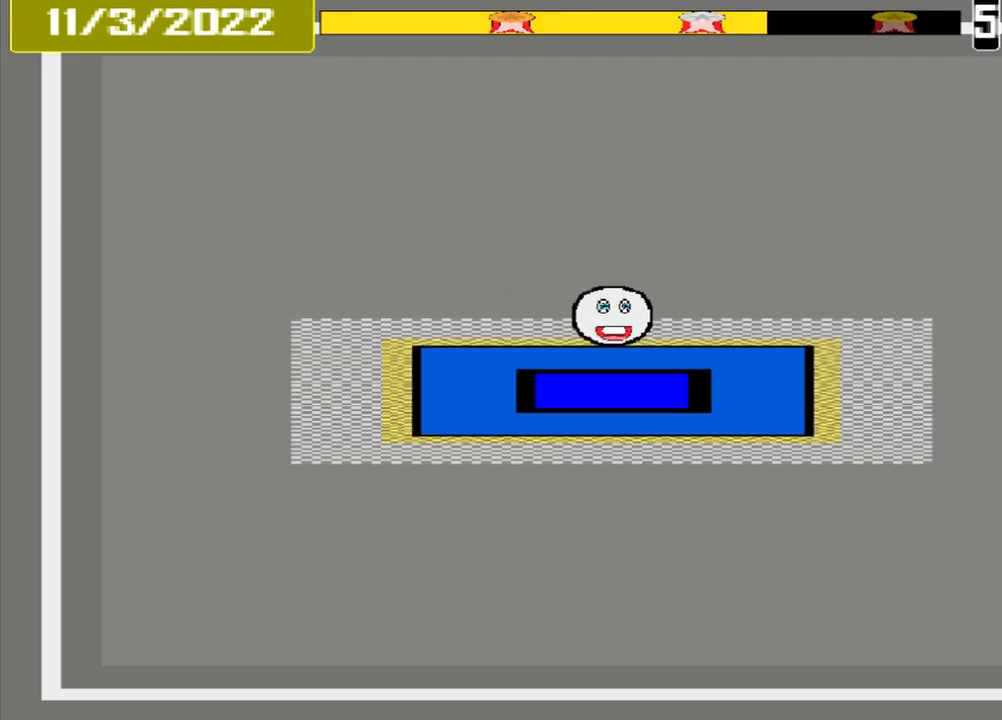
{"buttons": ["CROSS"], "events": []}
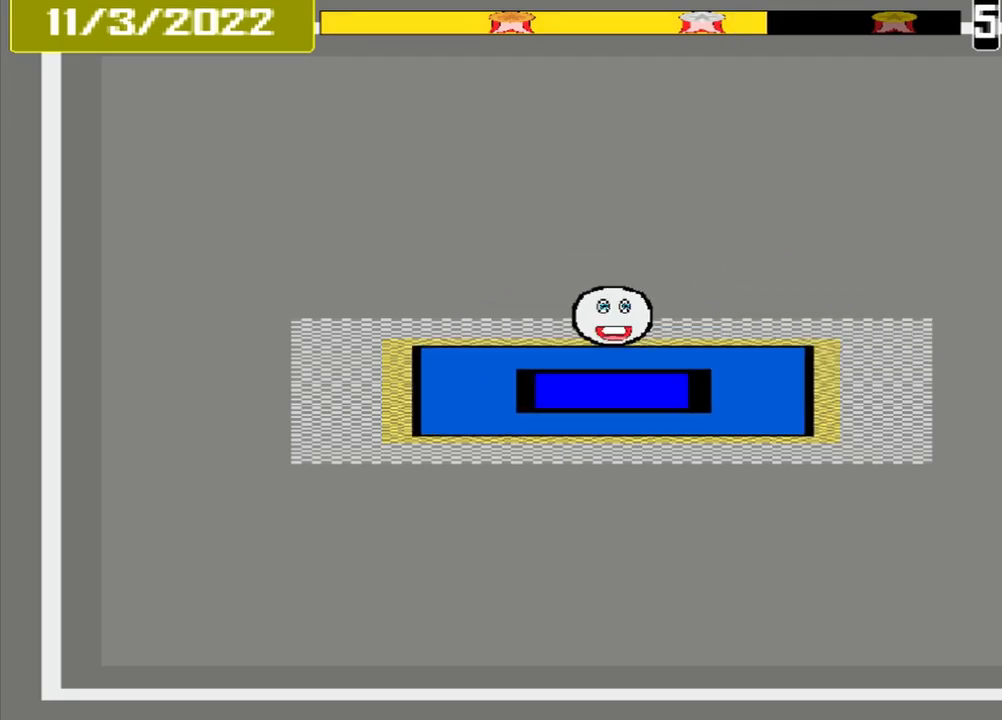
{"buttons": ["CROSS"], "events": []}
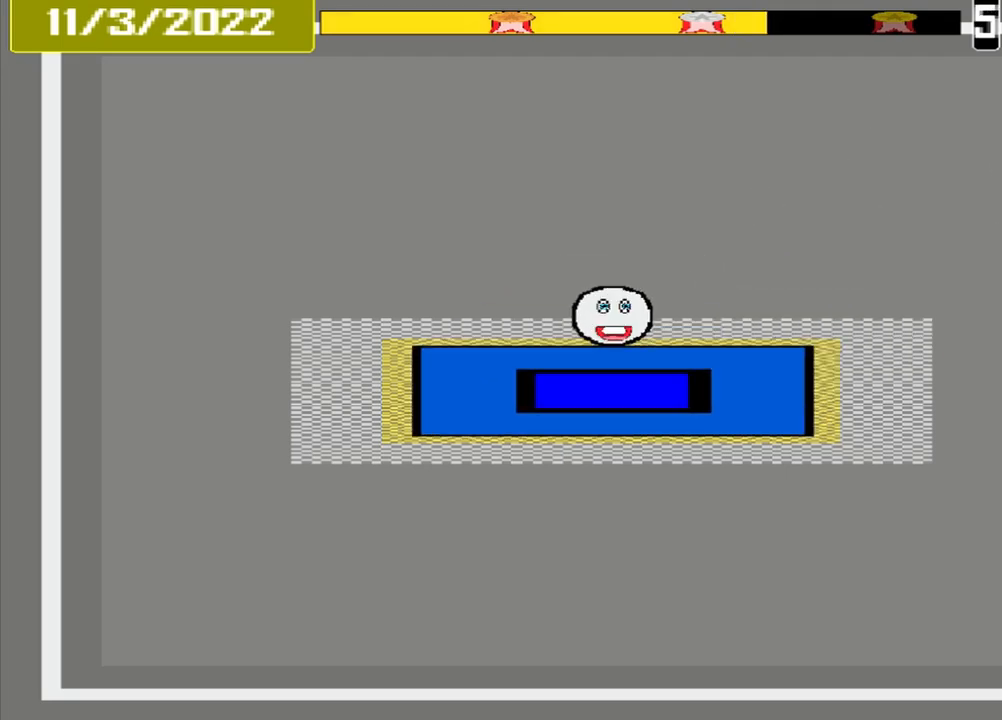
{"buttons": ["CROSS"], "events": []}
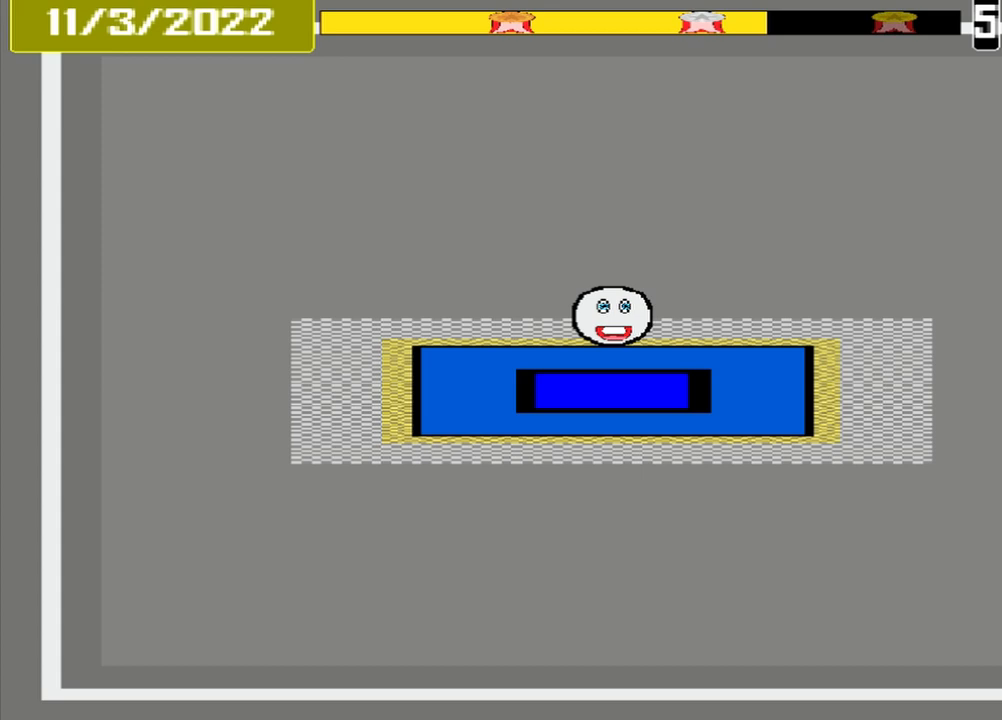
{"buttons": ["CROSS"], "events": []}
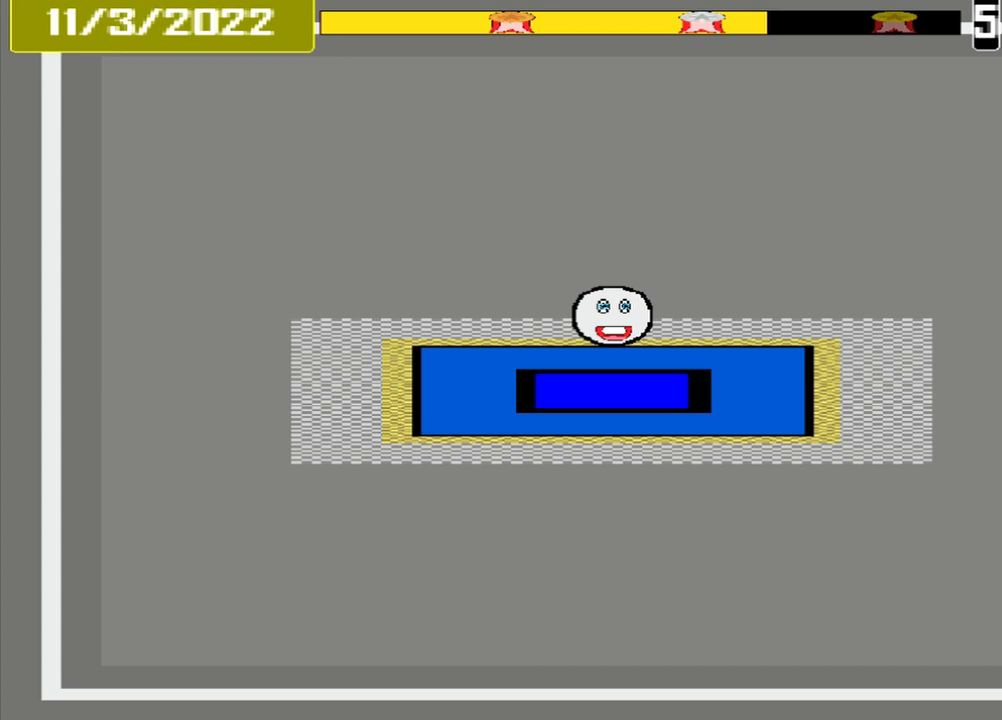
{"buttons": [], "events": [[167, "CROSS", "up"]]}
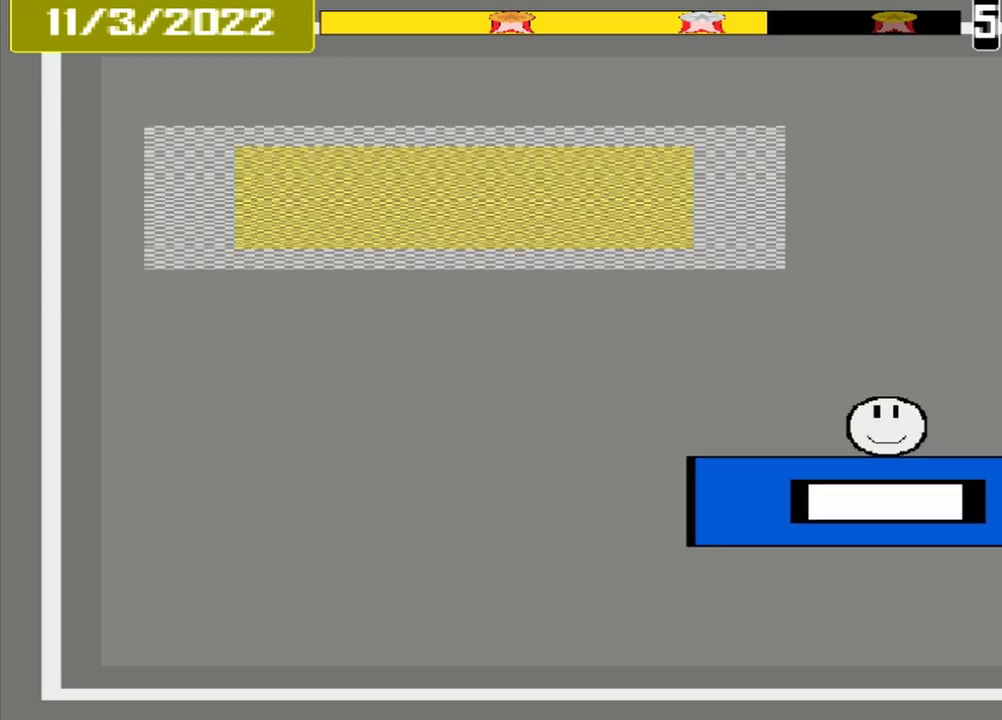
{"buttons": [], "events": []}
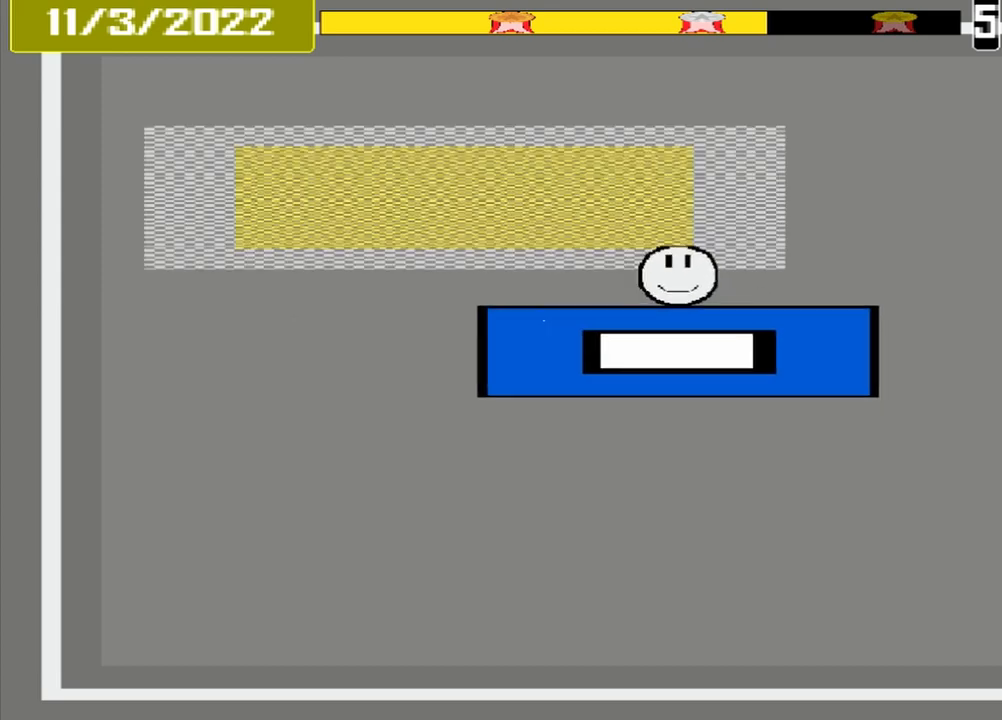
{"buttons": [], "events": []}
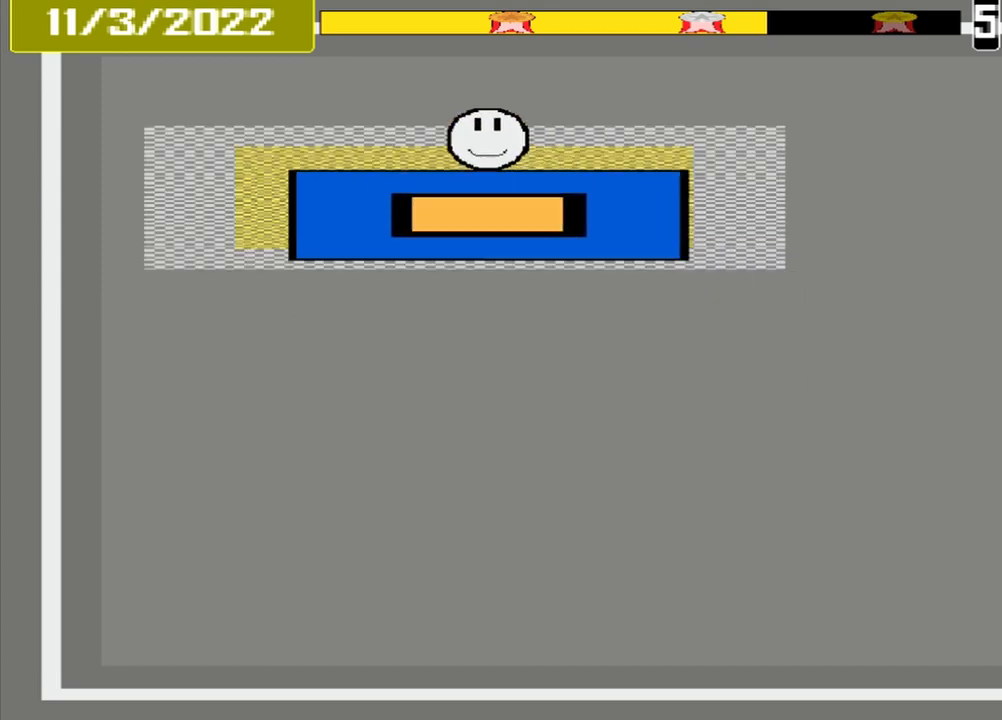
{"buttons": [], "events": [[125, "CROSS", "down"], [292, "CROSS", "up"]]}
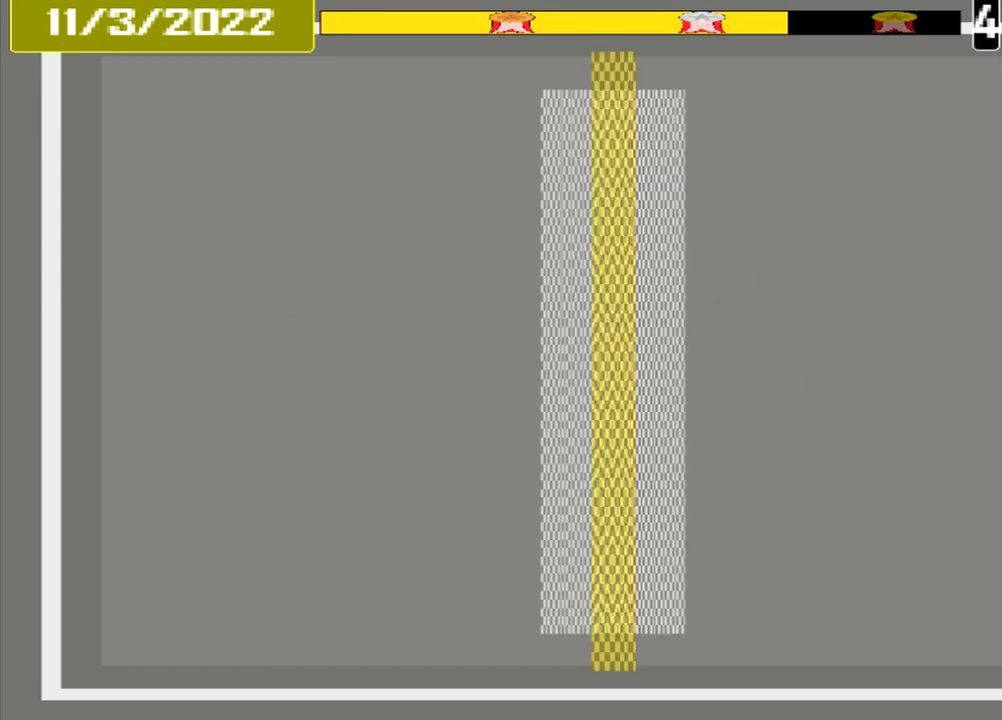
{"buttons": [], "events": []}
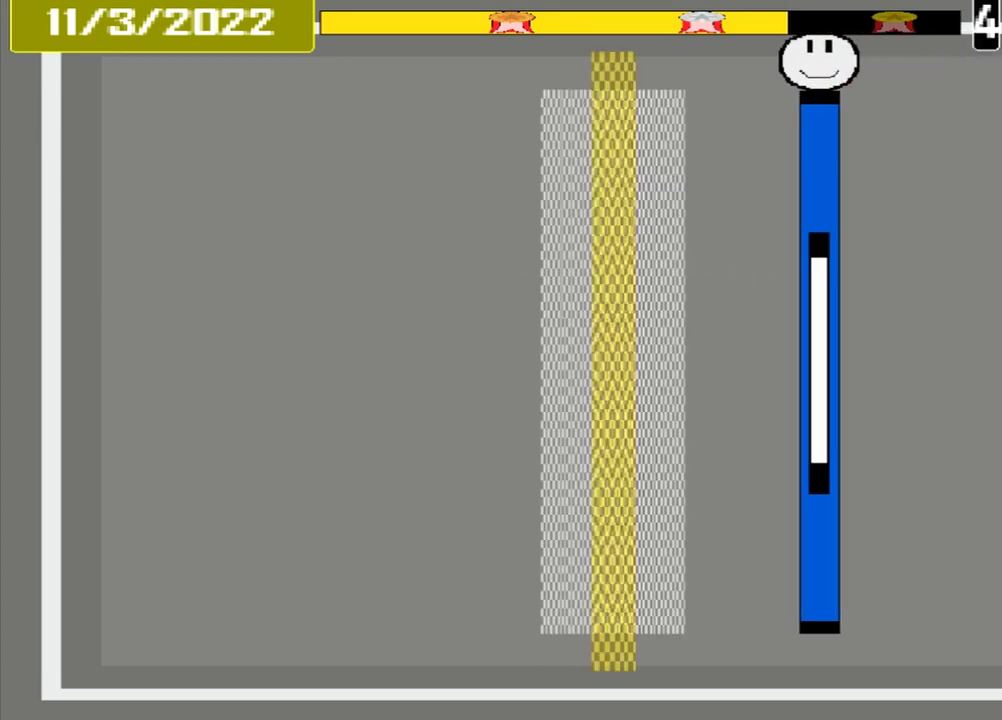
{"buttons": [], "events": []}
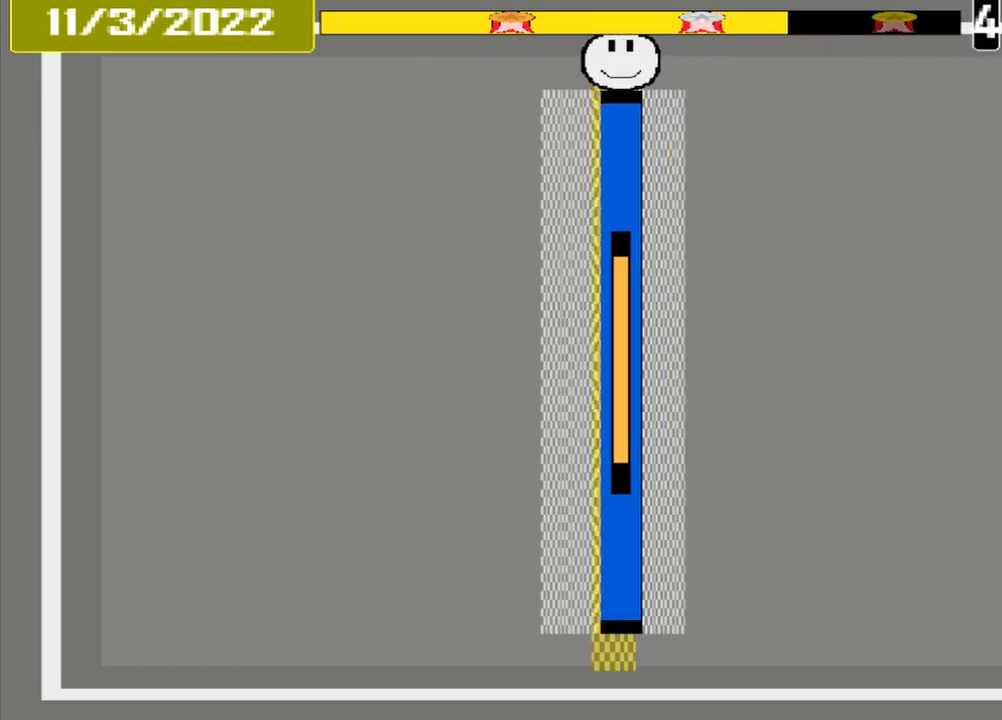
{"buttons": [], "events": [[42, "CROSS", "down"], [167, "CROSS", "up"]]}
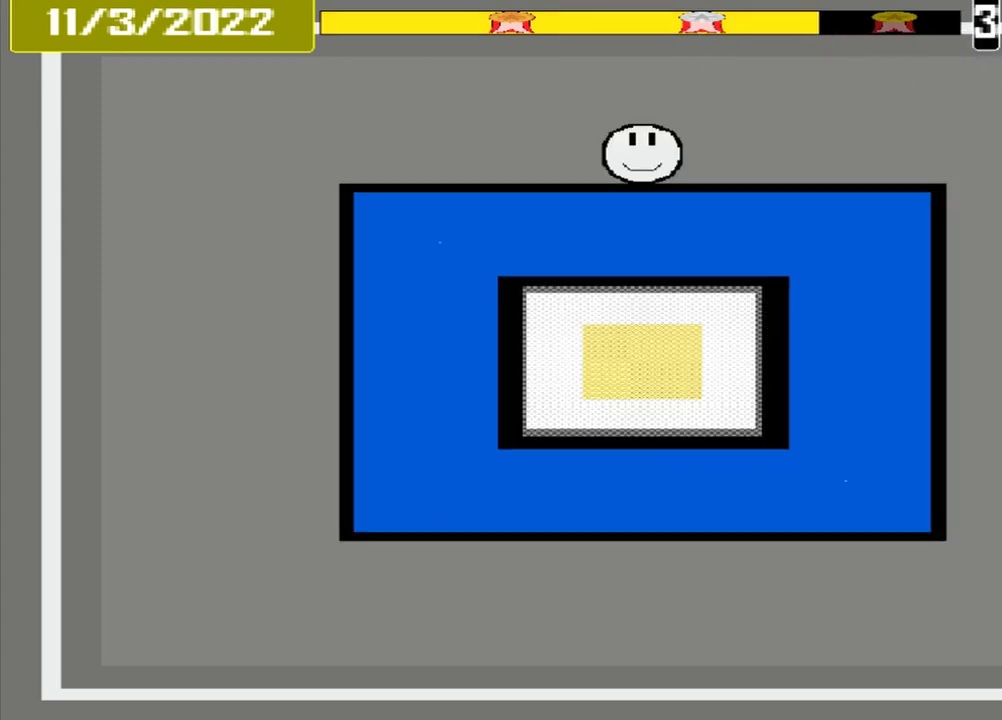
{"buttons": [], "events": []}
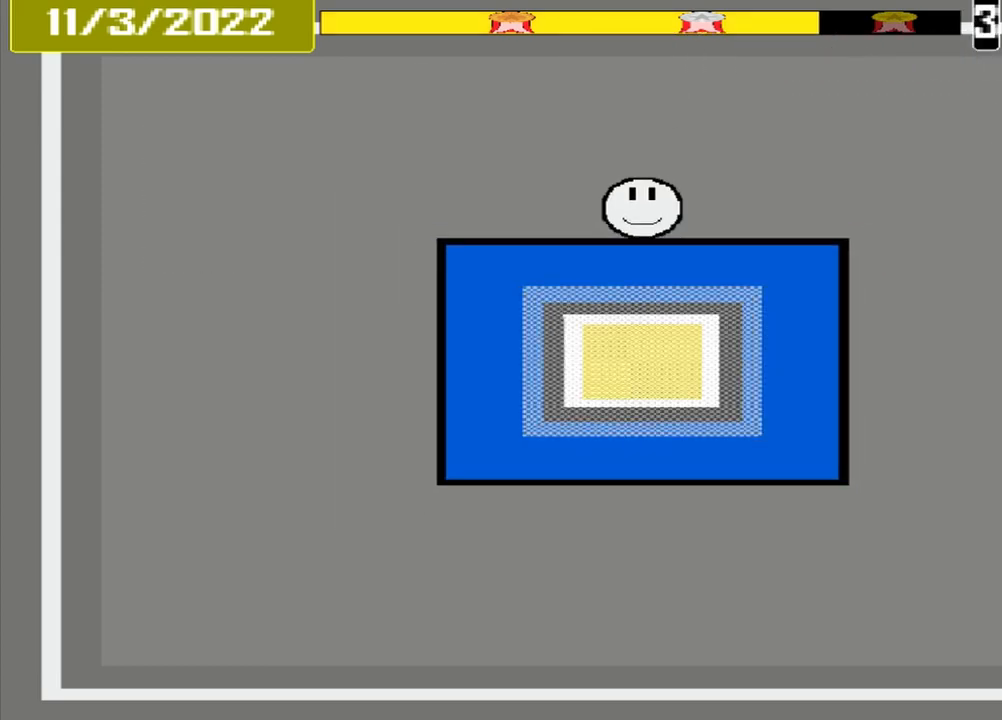
{"buttons": [], "events": []}
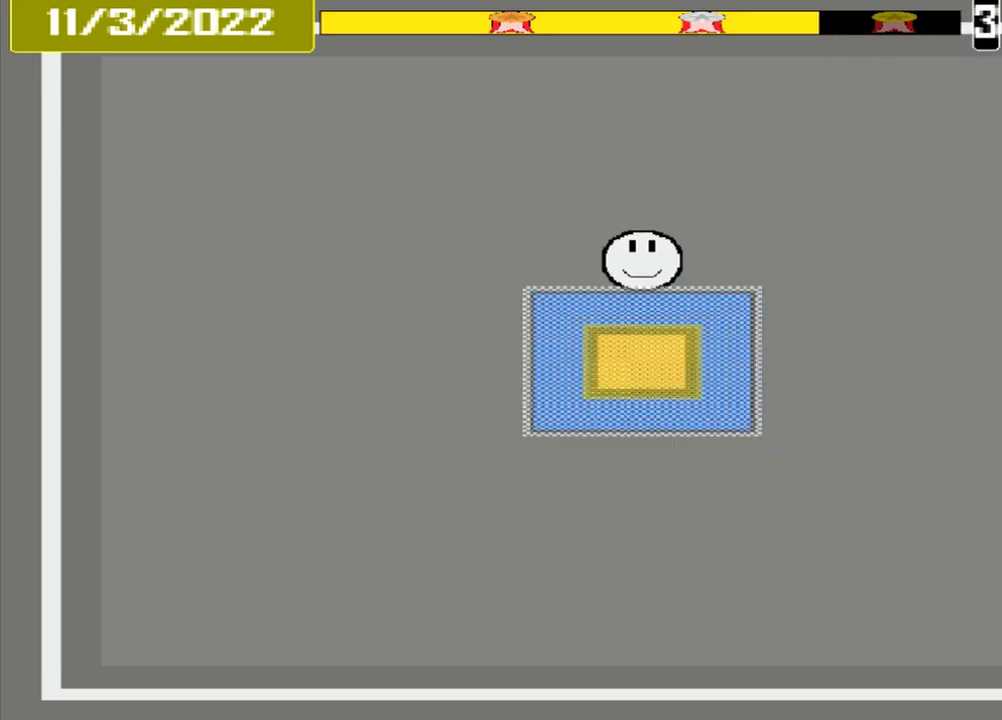
{"buttons": [], "events": [[125, "CROSS", "down"], [292, "CROSS", "up"], [292, "L1", "down"], [417, "L1", "up"]]}
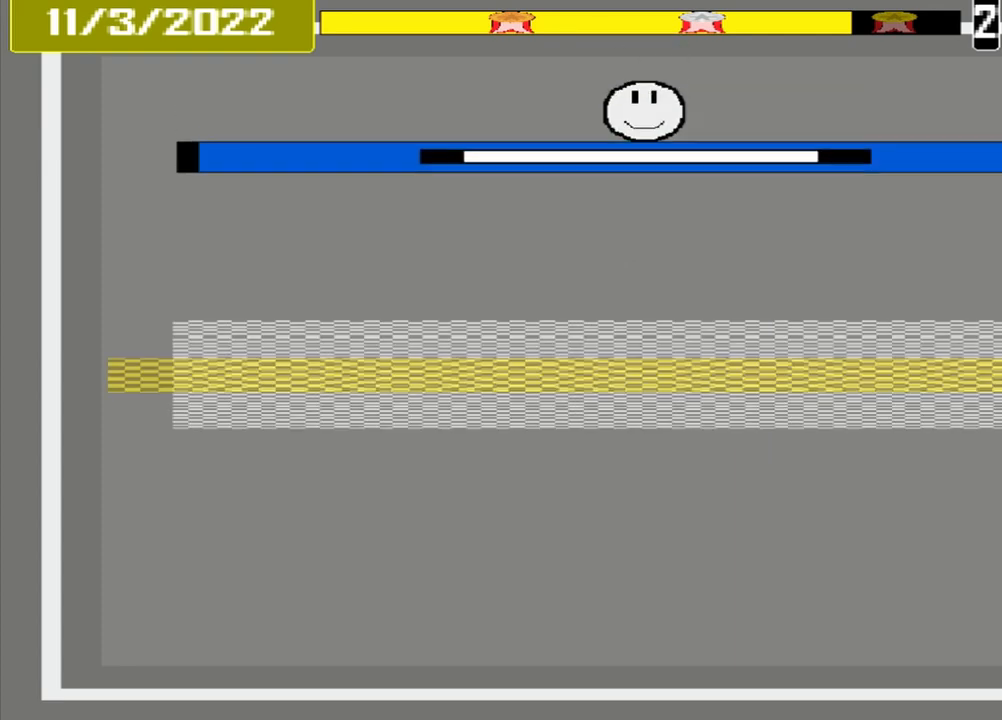
{"buttons": [], "events": []}
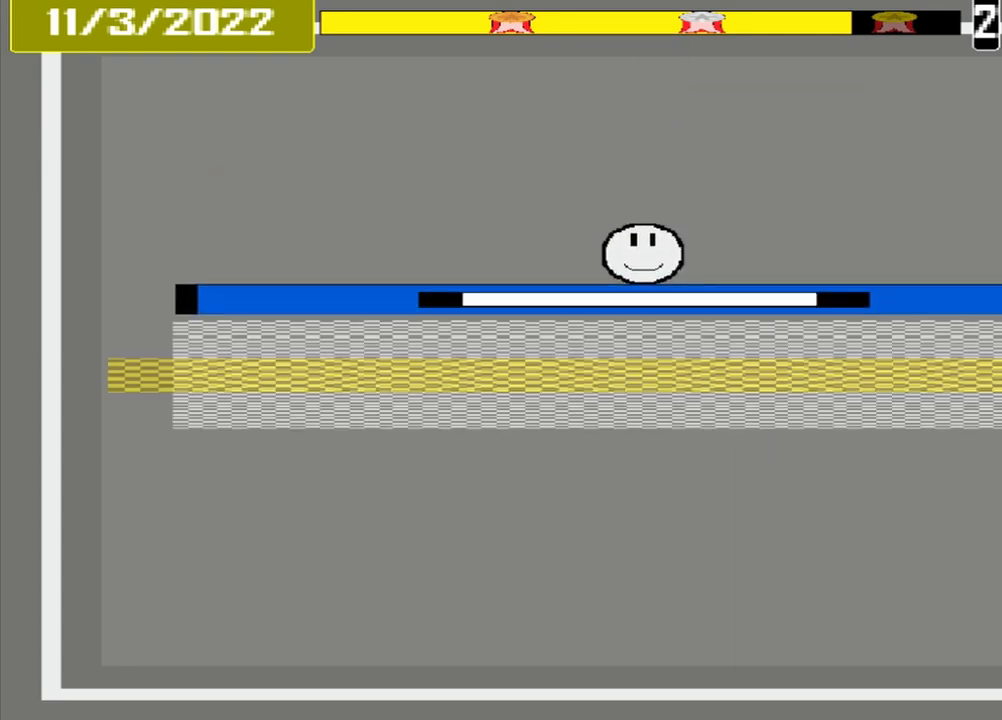
{"buttons": [], "events": [[292, "CROSS", "down"], [458, "CROSS", "up"]]}
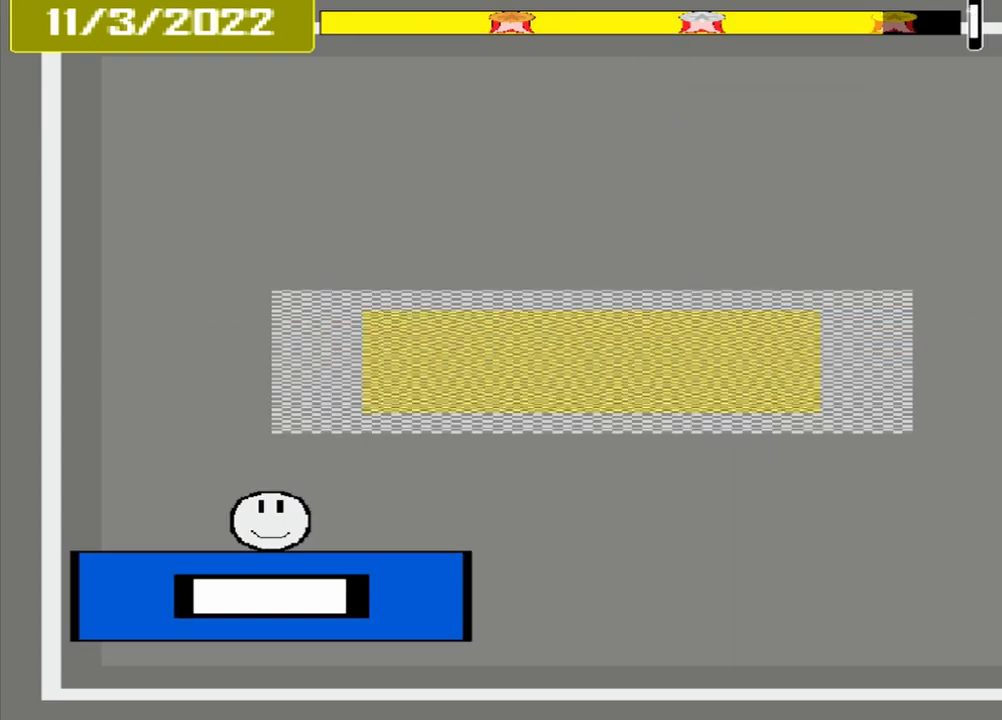
{"buttons": [], "events": []}
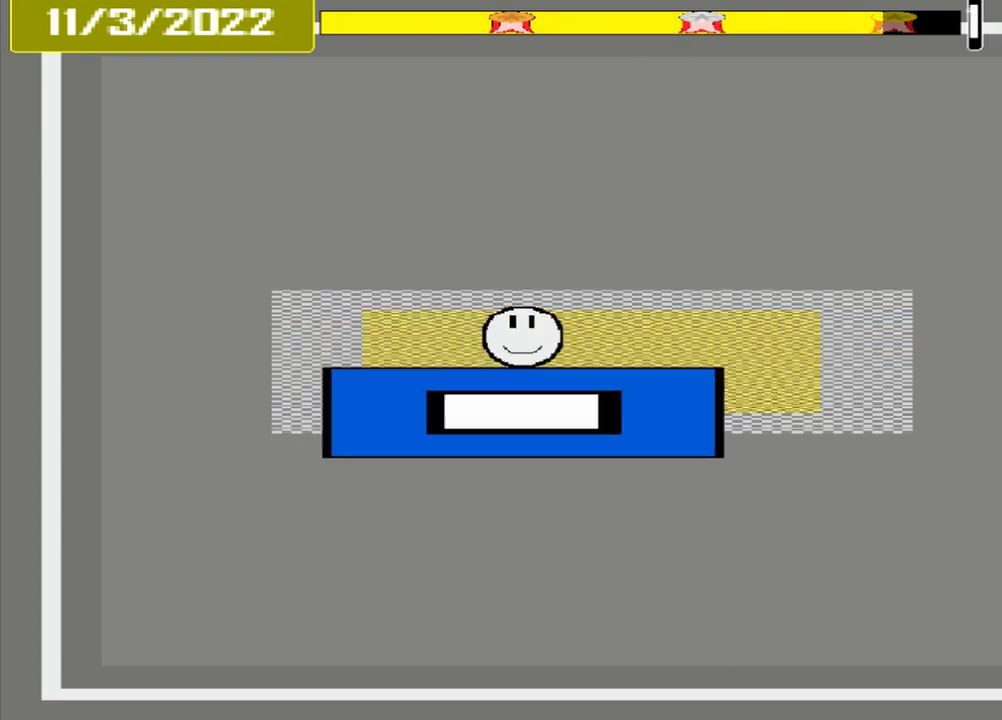
{"buttons": ["CROSS"], "events": [[250, "CROSS", "down"]]}
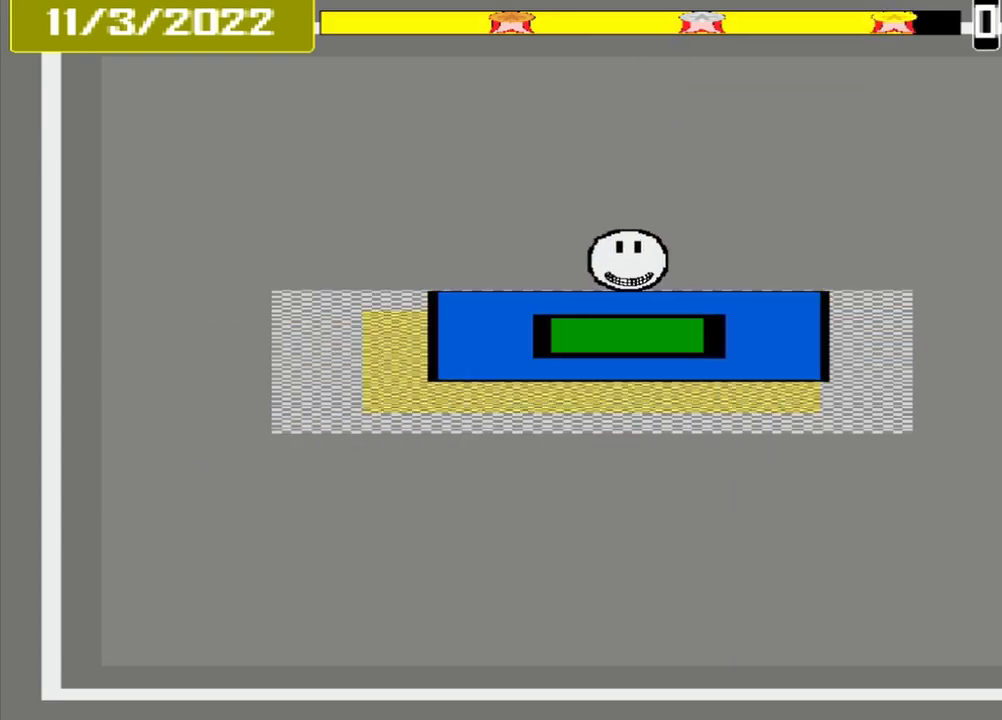
{"buttons": ["CROSS"], "events": []}